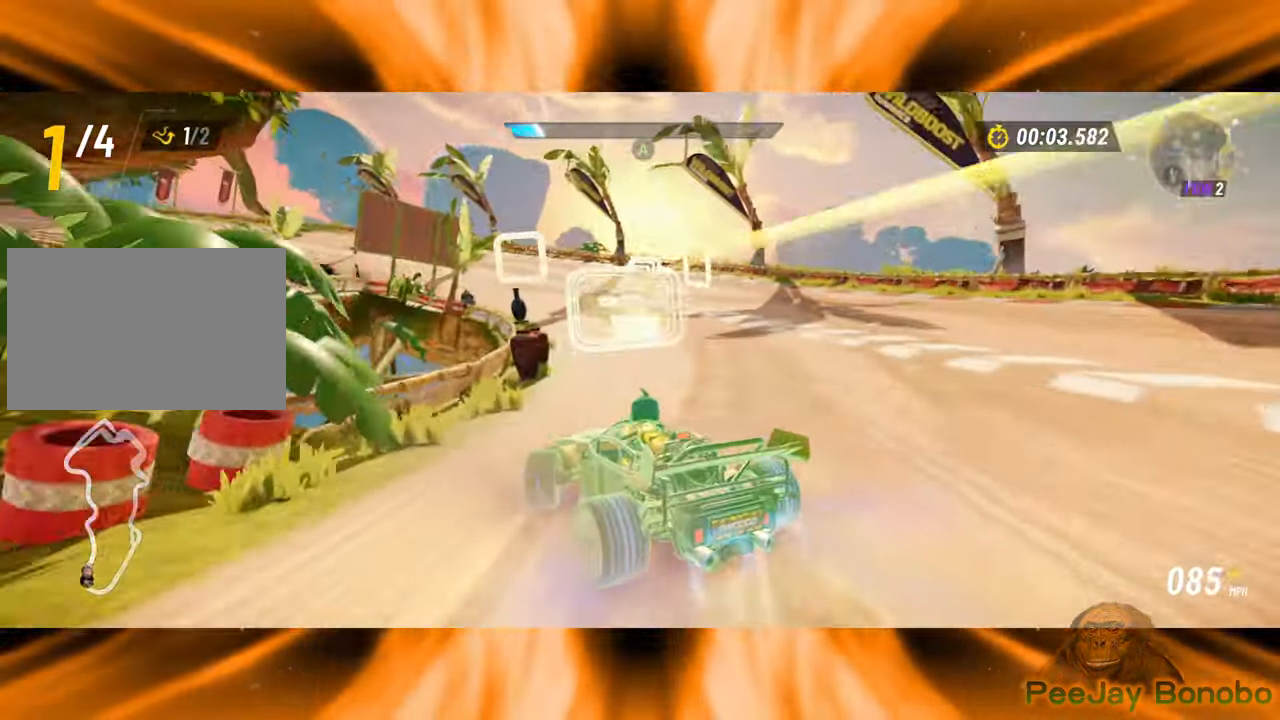
Gameplay with a controller; each line is a JSON object with the inputs held at the frame after it (dt_ms = milliseconds from this image to that frame). "events" lists button and stick changes between this image and that frame as [ms after this image, input, new state], when the widget could be followed in between. Not read: A B DPAD_DOWN DPAD_LEFT DPAD_RIGHT DPAD_UP L3 R3 X Y other_buttons.
{"dt_ms": 500, "buttons": [], "left_stick": "down-right", "events": [[183, "left_stick", "up-left"], [400, "left_stick", "down-right"]]}
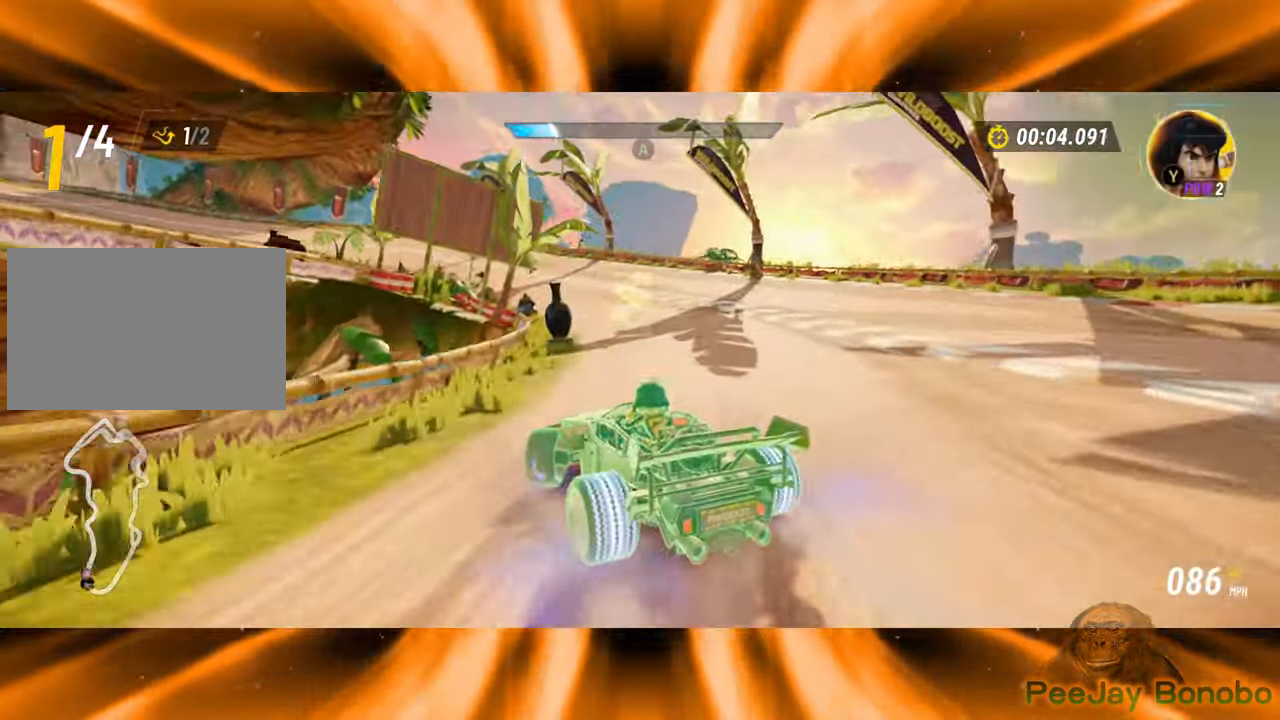
{"dt_ms": 500, "buttons": [], "left_stick": "left", "events": [[350, "left_stick", "left"]]}
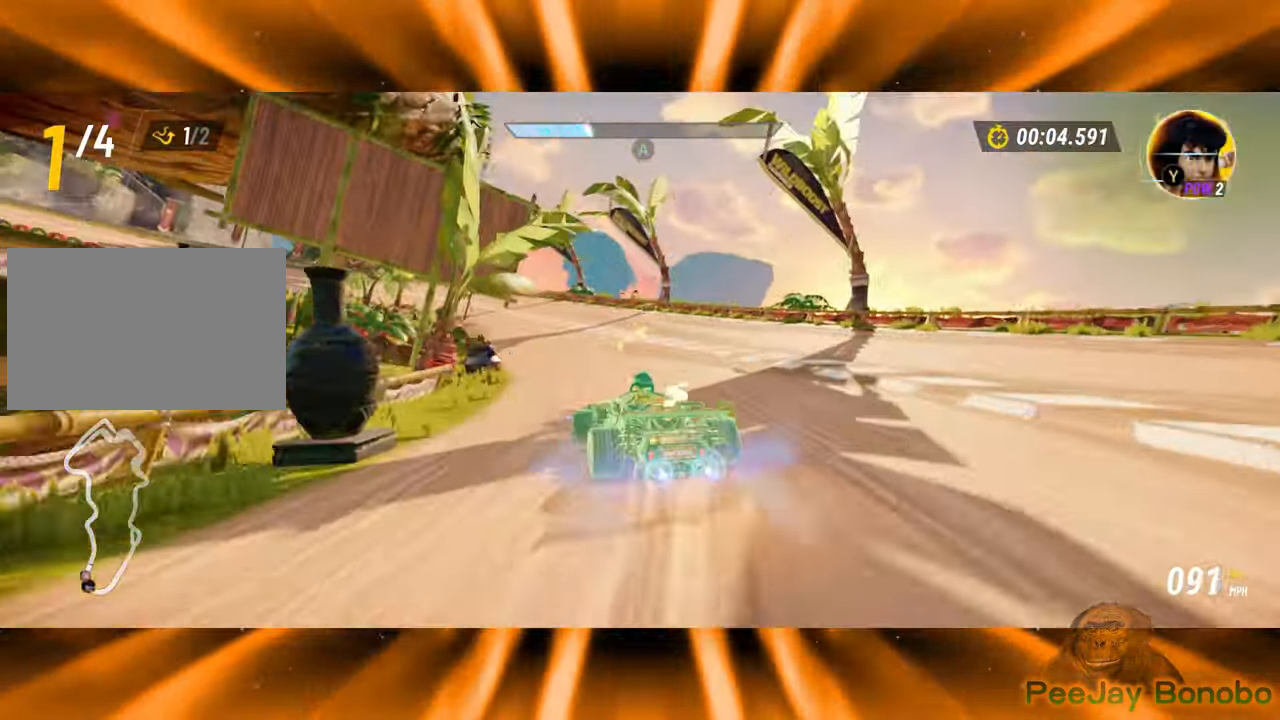
{"dt_ms": 500, "buttons": [], "left_stick": "down", "events": [[366, "left_stick", "right"], [466, "left_stick", "down"]]}
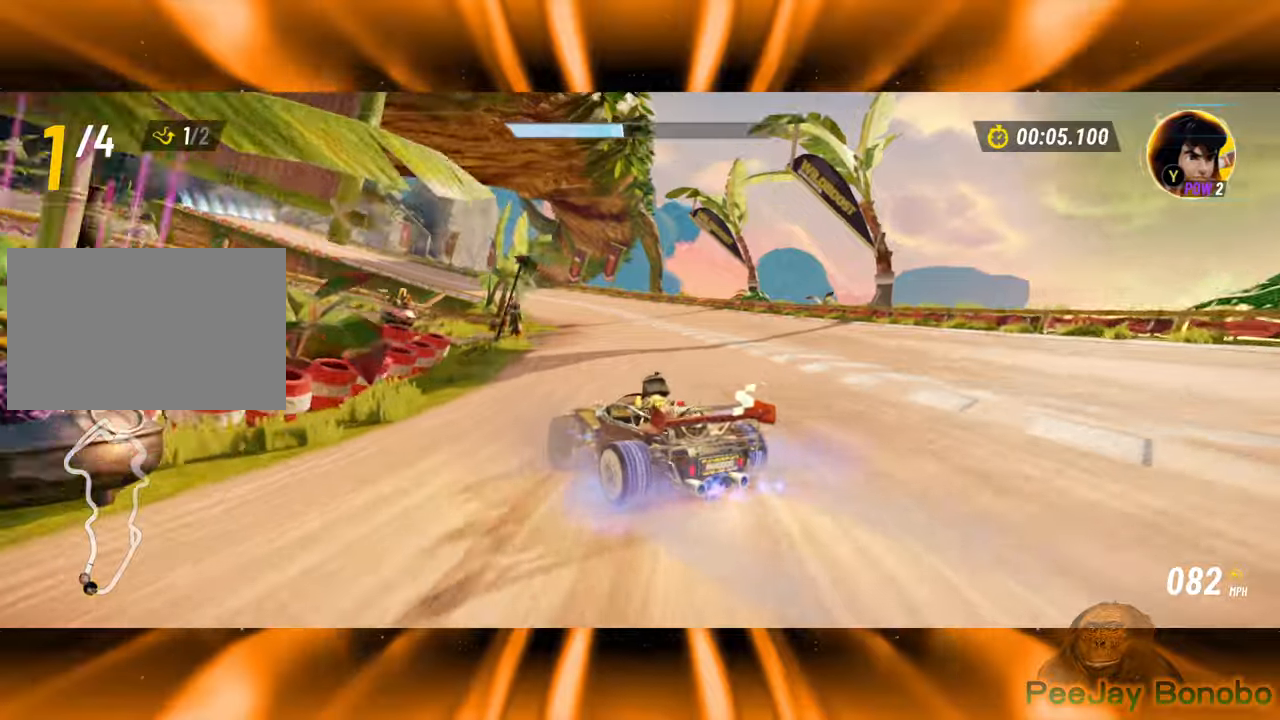
{"dt_ms": 1000, "buttons": [], "left_stick": "down-right"}
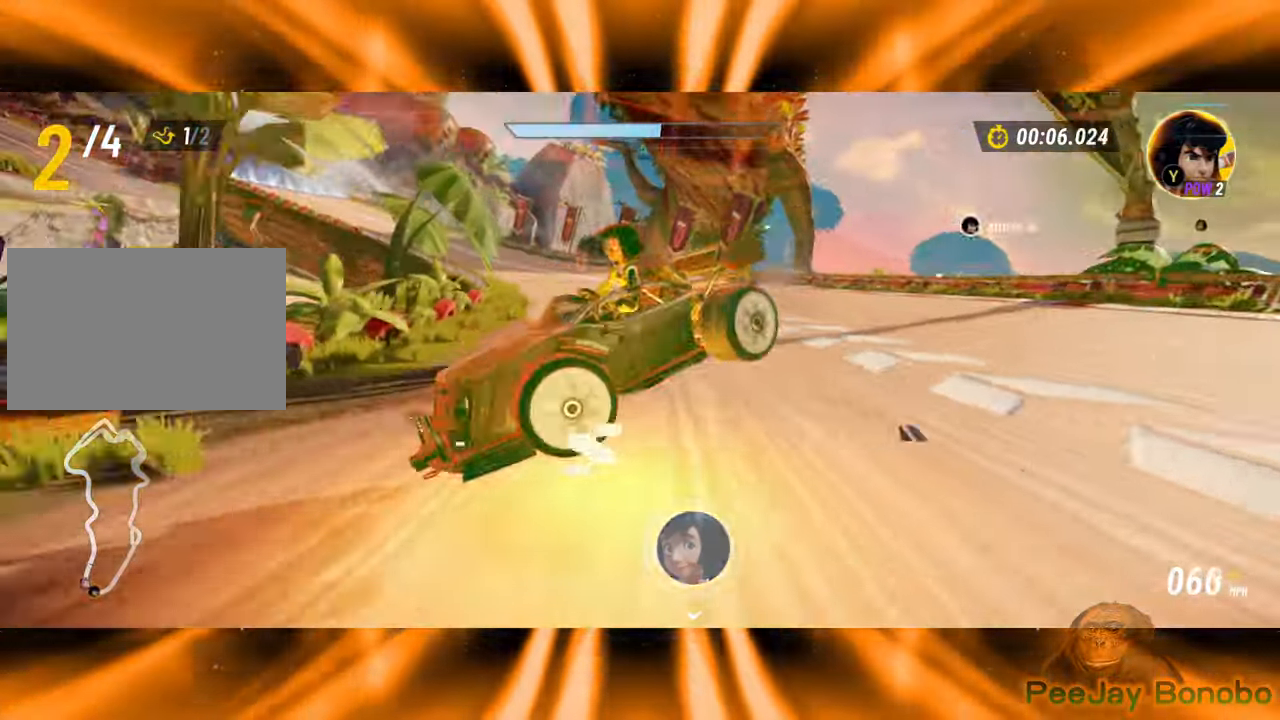
{"dt_ms": 500, "buttons": [], "left_stick": "down-right", "events": []}
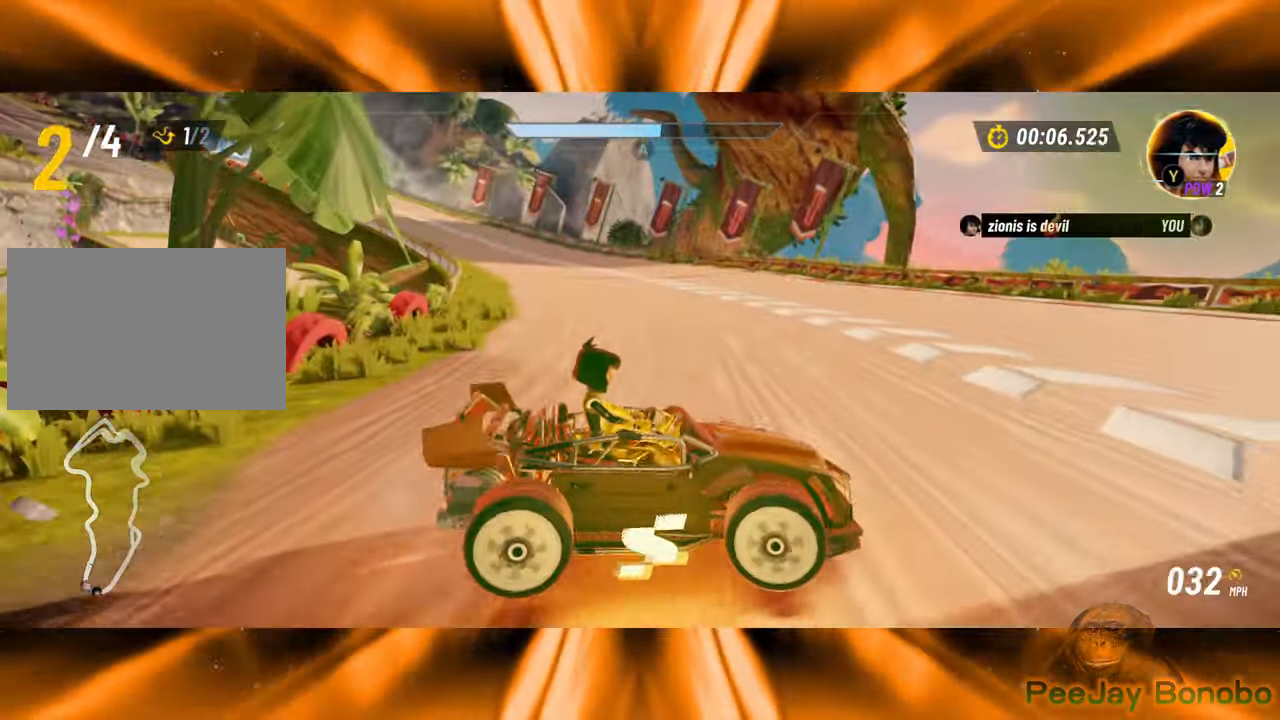
{"dt_ms": 500, "buttons": [], "left_stick": "left", "events": [[183, "left_stick", "right"], [366, "left_stick", "center"], [500, "left_stick", "left"]]}
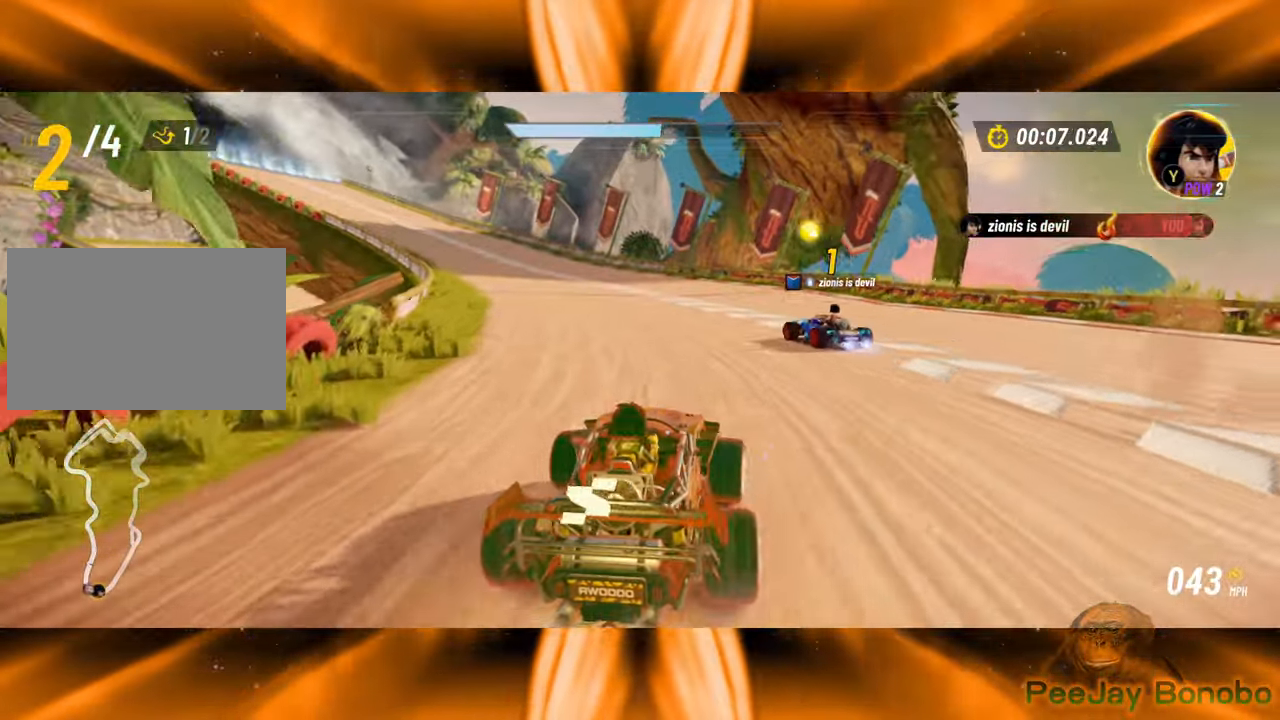
{"dt_ms": 500, "buttons": [], "left_stick": "down-right", "events": [[100, "left_stick", "up-left"], [450, "left_stick", "down-right"]]}
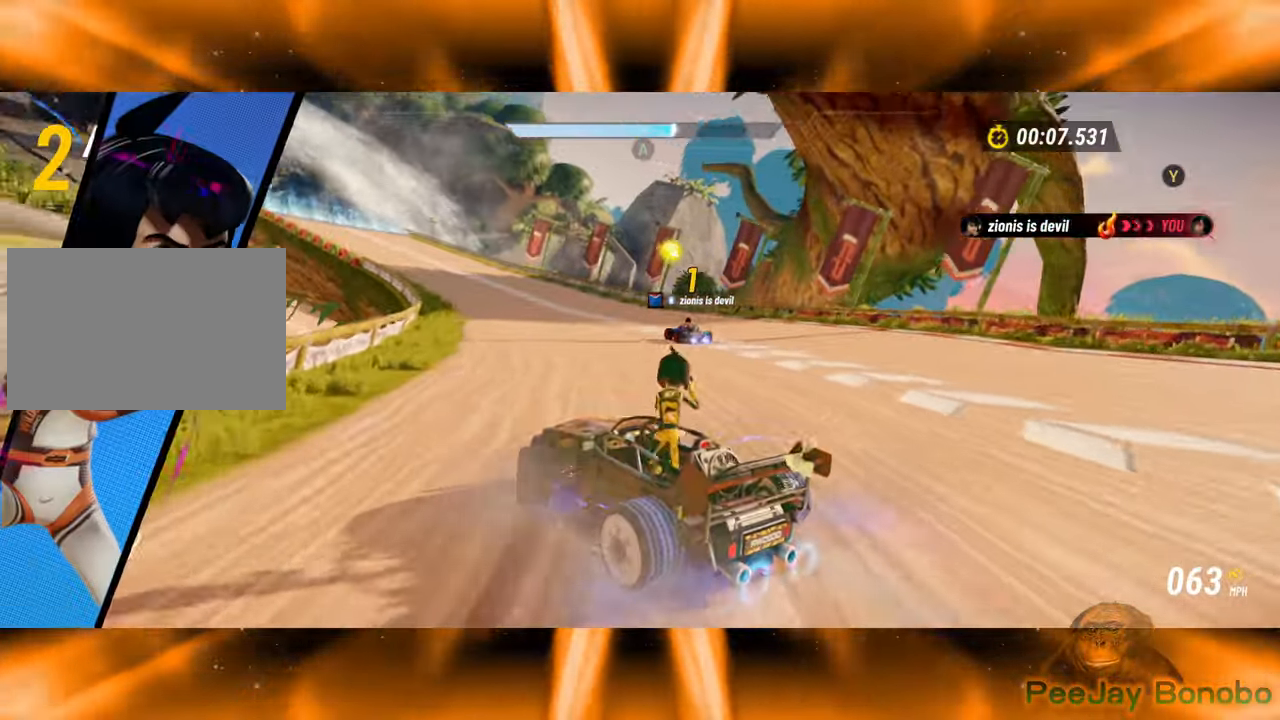
{"dt_ms": 1000, "buttons": [], "left_stick": "down-right"}
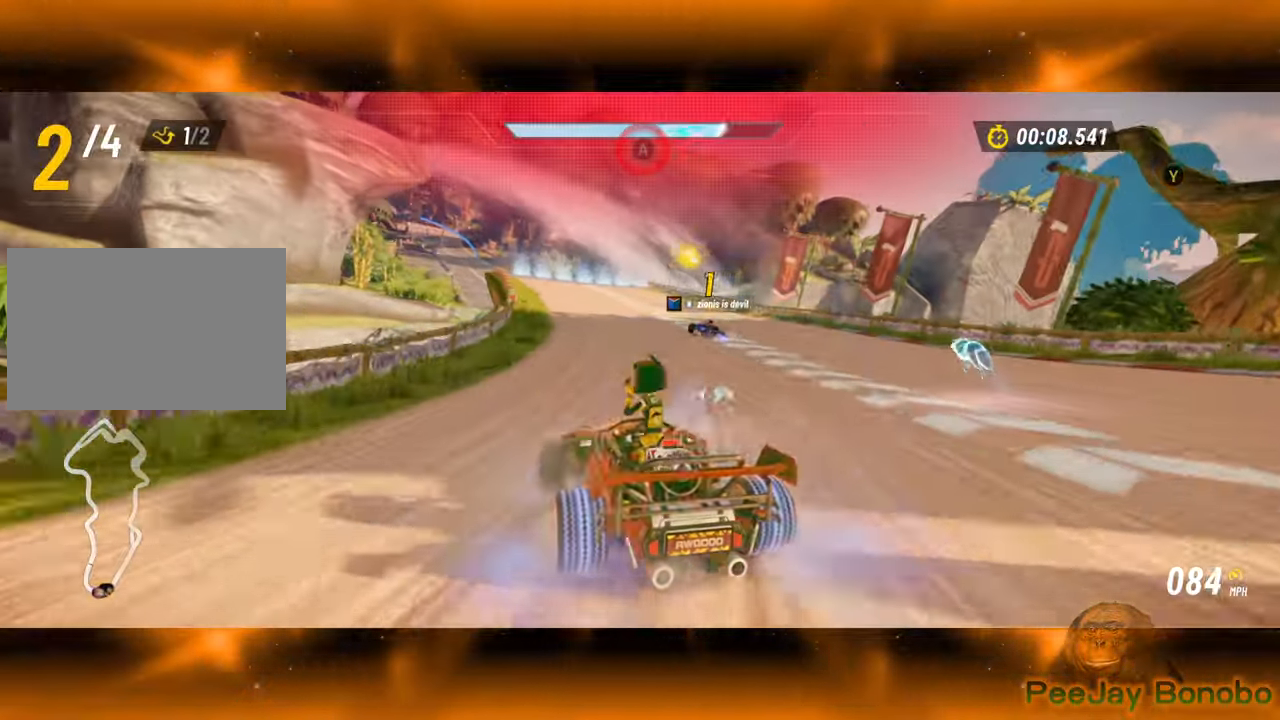
{"dt_ms": 500, "buttons": [], "left_stick": "left"}